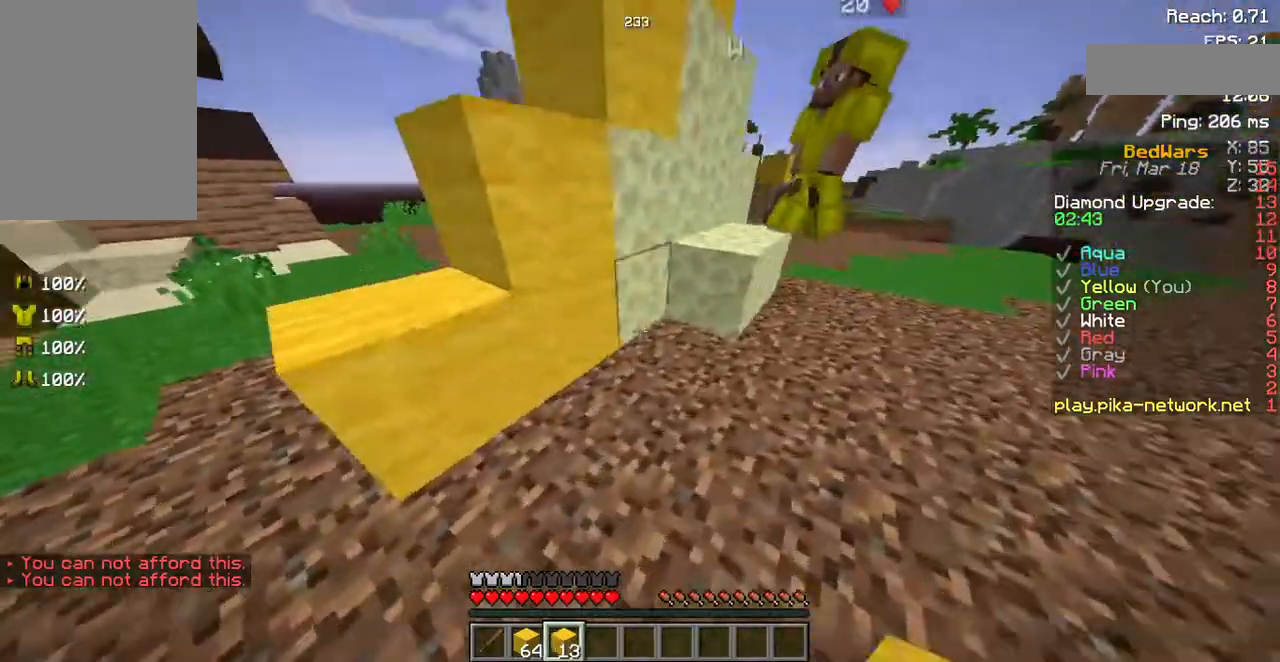
Gameplay with keyboard and mouse; each line is a JSON object with the keys and mouse buttons held at the frame after it. "events" lists presses ("down") and releases ("up") of "a", "d", "s", "space", "w", "mouse_left" and "mouse_right" between this image and that frame as [ms after this image, input, new state], when the widget could be followed in between. "mouse_left", "mouse_right" = the "left", "right" buttons of the "mouse" list. No other keys are recorded. Fast repeated clicks can show as one long hold. Mouse movement is not recorded.
{"keys": [], "mouse": [], "events": [[168, "mouse_right", "down"], [168, "w", "up"], [202, "mouse_right", "up"], [303, "d", "up"]]}
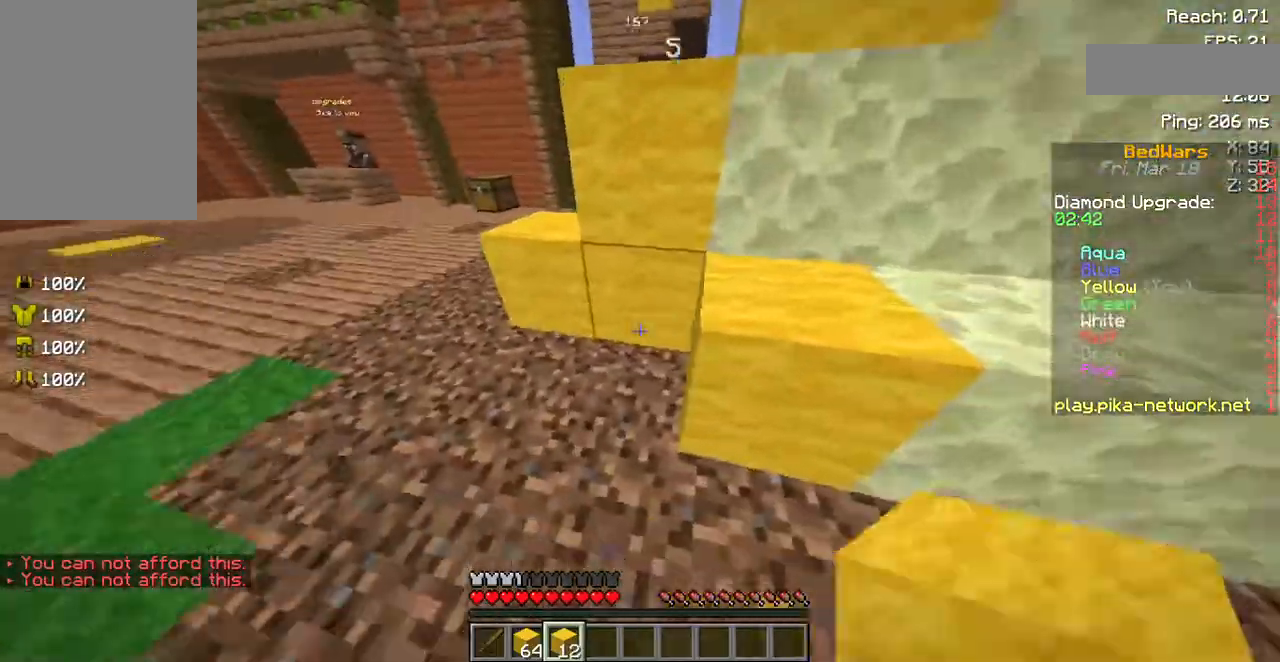
{"keys": [], "mouse": [], "events": [[67, "mouse_right", "down"], [67, "s", "down"], [168, "mouse_right", "up"], [369, "s", "up"]]}
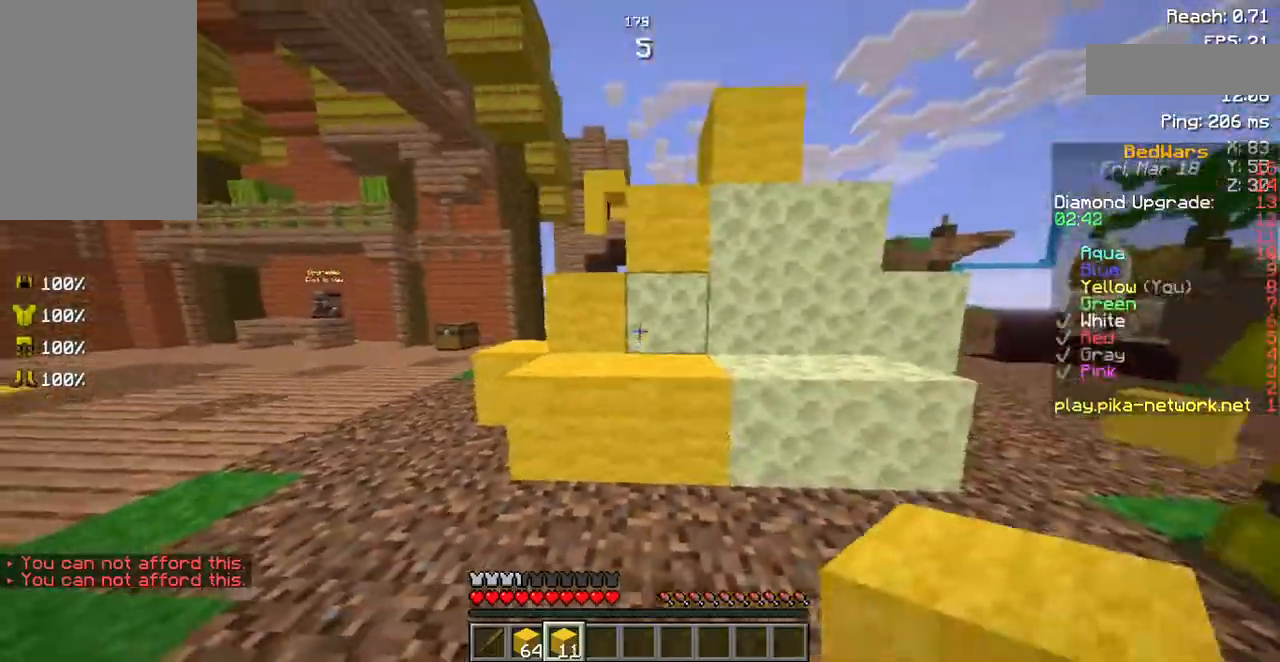
{"keys": [], "mouse": [], "events": [[101, "d", "down"], [101, "mouse_right", "down"], [168, "mouse_right", "up"], [268, "mouse_right", "down"], [336, "mouse_right", "up"], [436, "d", "up"]]}
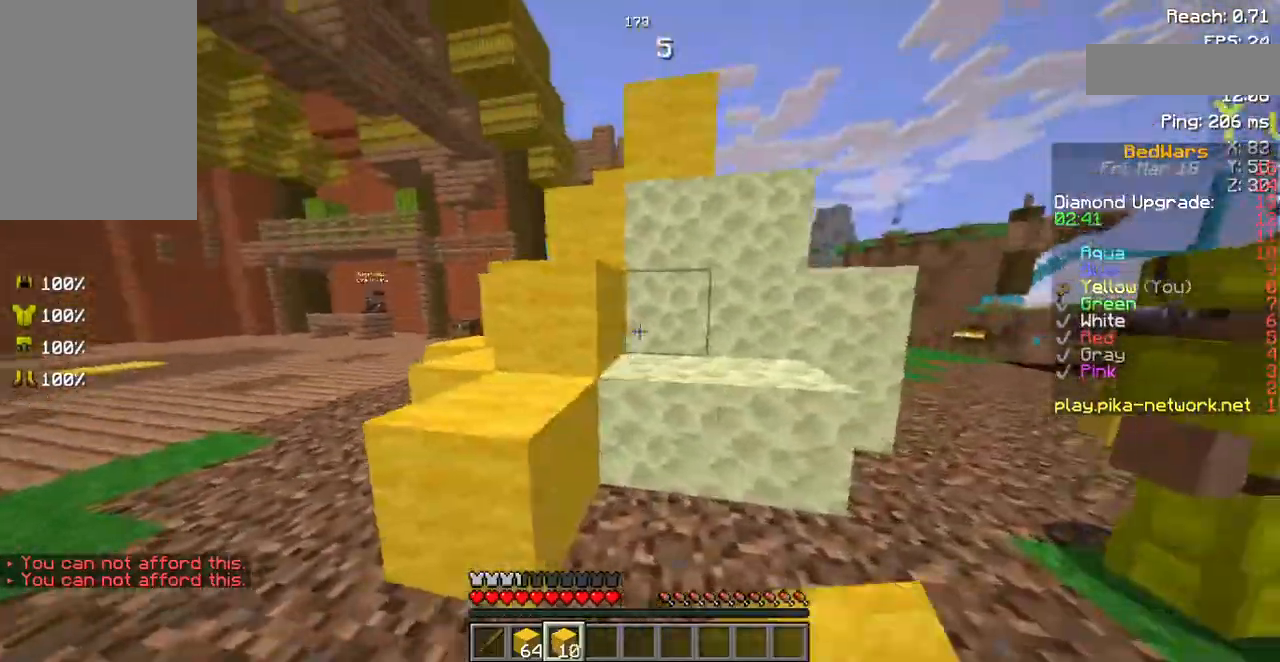
{"keys": ["d", "s"], "mouse": [], "events": [[134, "mouse_right", "down"], [235, "d", "down"], [235, "mouse_right", "up"], [369, "mouse_right", "down"], [403, "s", "down"], [436, "mouse_right", "up"]]}
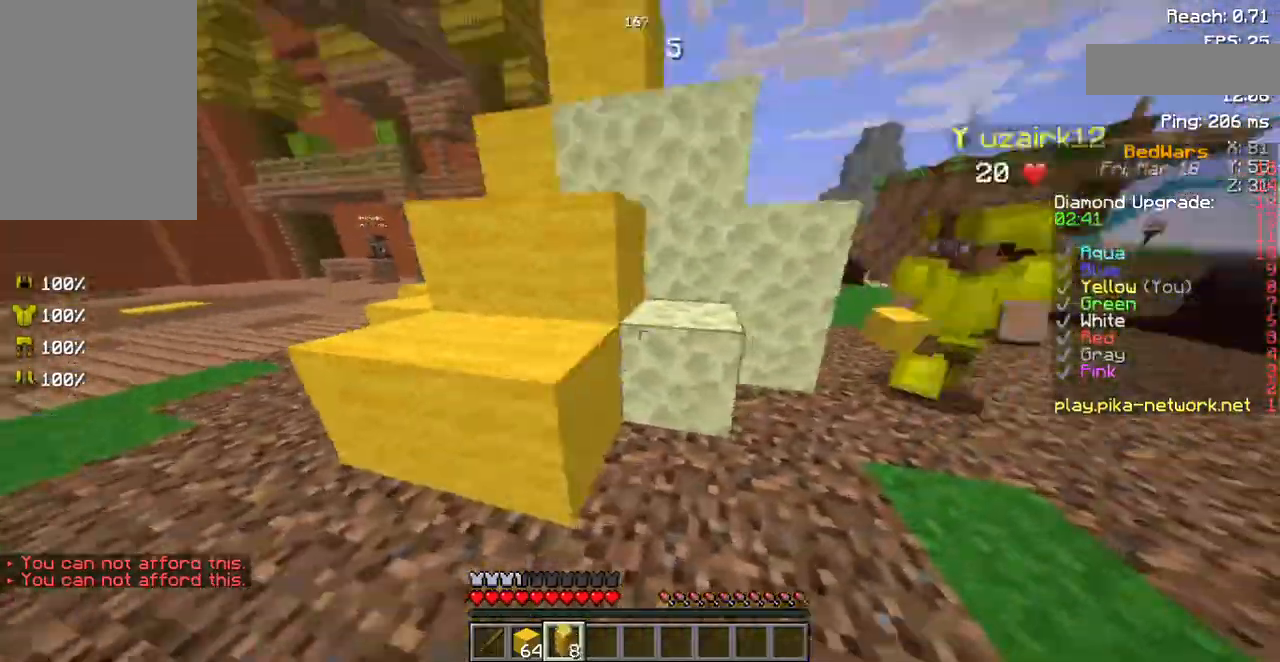
{"keys": ["d"], "mouse": ["right"], "events": [[67, "s", "up"], [135, "mouse_right", "down"], [168, "mouse_right", "up"], [269, "mouse_right", "down"], [370, "mouse_right", "up"], [504, "mouse_right", "down"]]}
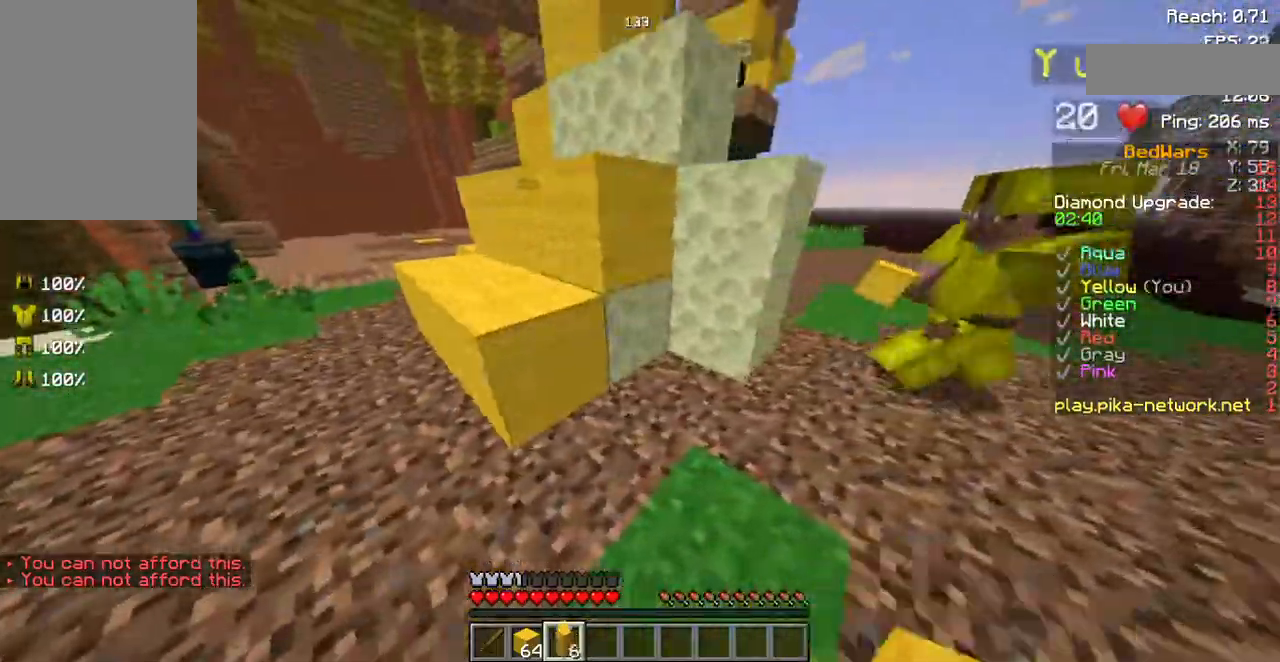
{"keys": ["d"], "mouse": [], "events": [[67, "w", "down"], [134, "mouse_right", "up"], [336, "w", "up"]]}
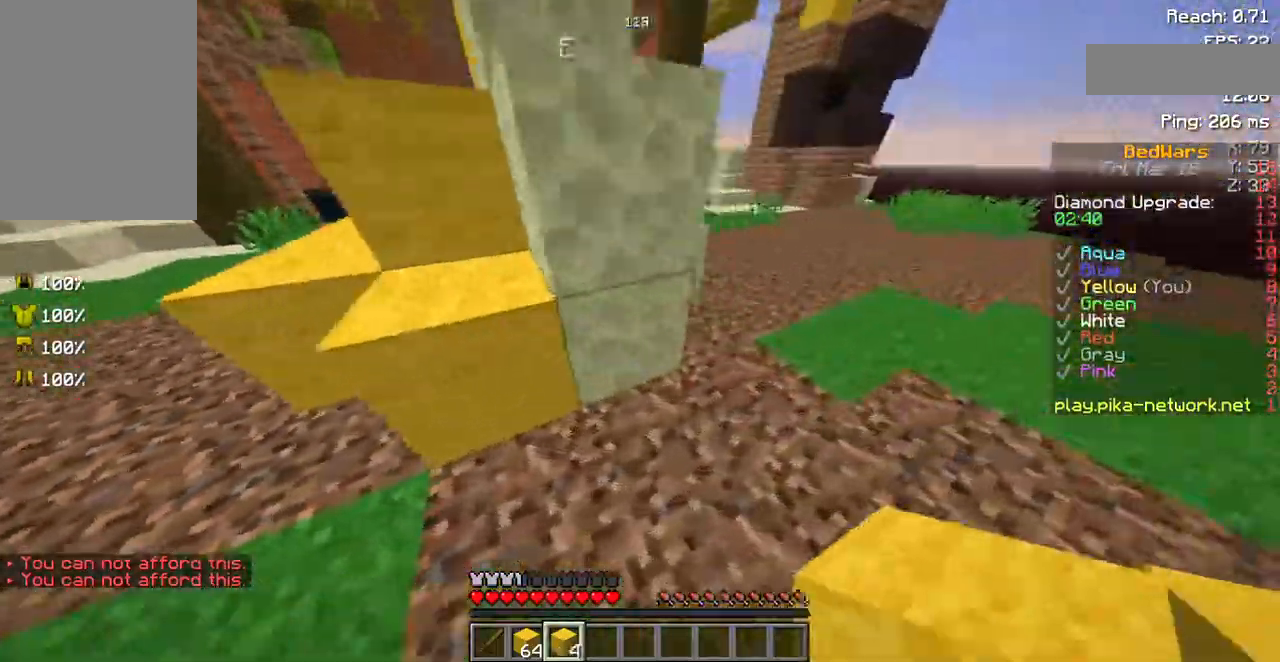
{"keys": ["d"], "mouse": [], "events": [[67, "w", "down"], [168, "mouse_right", "down"], [168, "w", "up"], [268, "mouse_right", "up"]]}
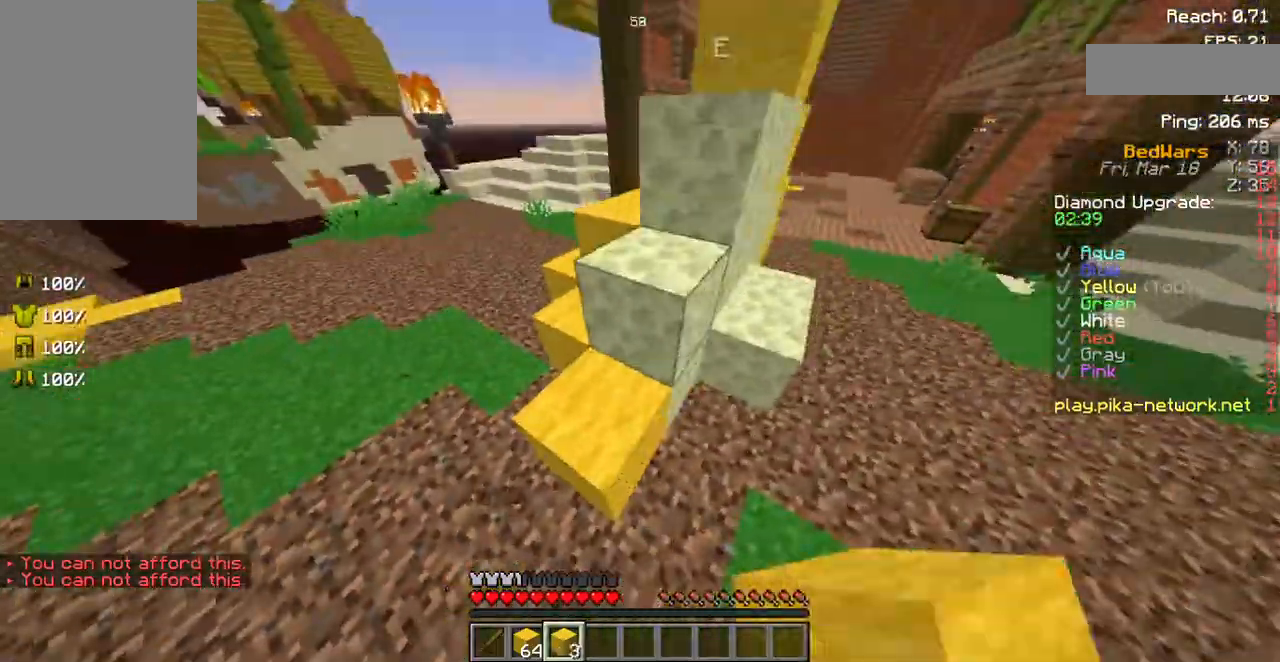
{"keys": ["d"], "mouse": [], "events": [[303, "mouse_right", "down"], [403, "mouse_right", "up"]]}
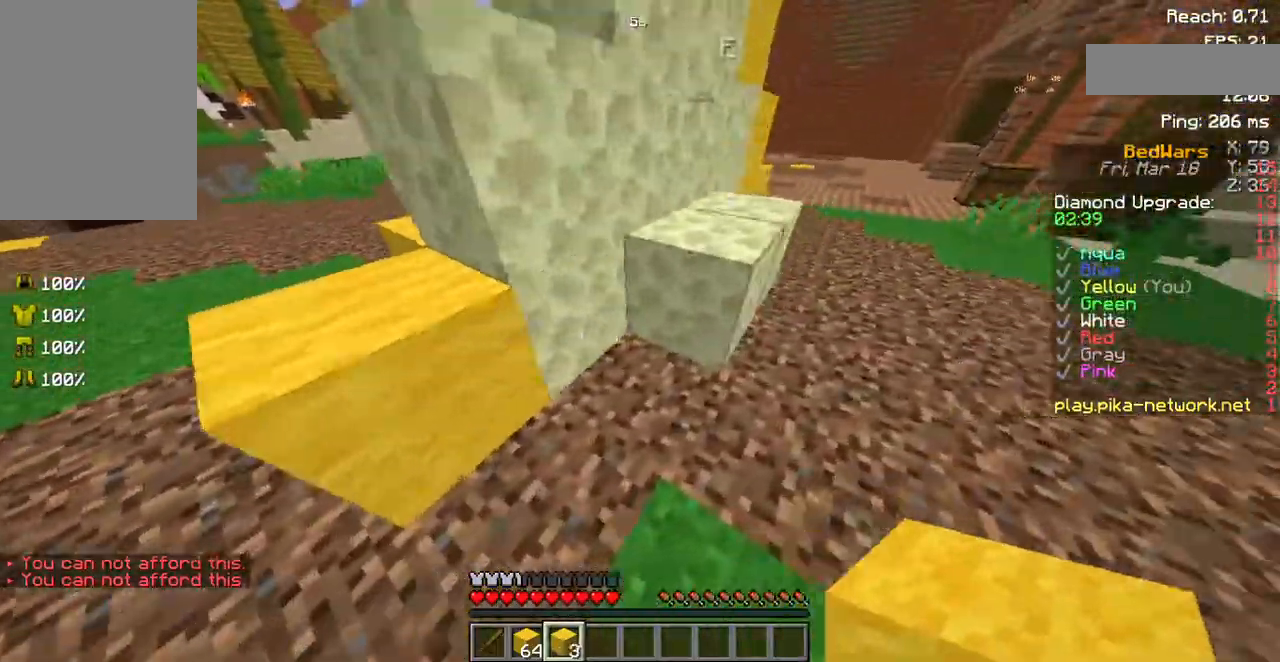
{"keys": ["d"], "mouse": ["right"], "events": [[436, "mouse_right", "down"]]}
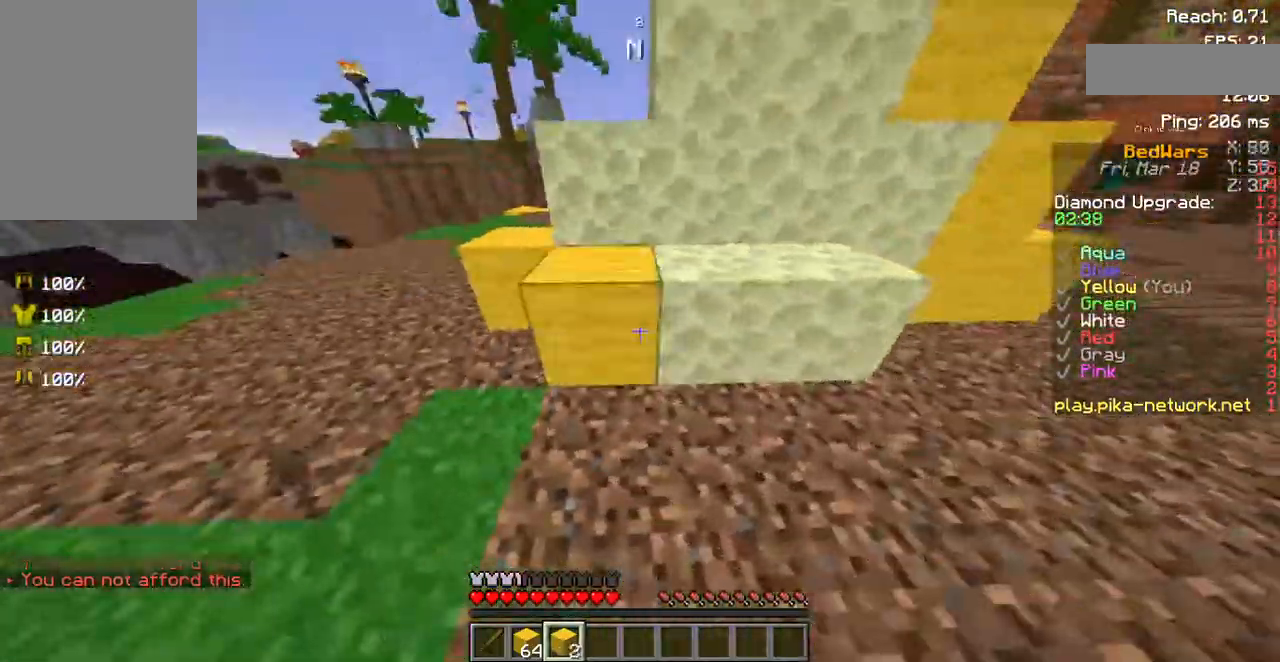
{"keys": [], "mouse": [], "events": [[34, "mouse_right", "up"], [336, "d", "up"]]}
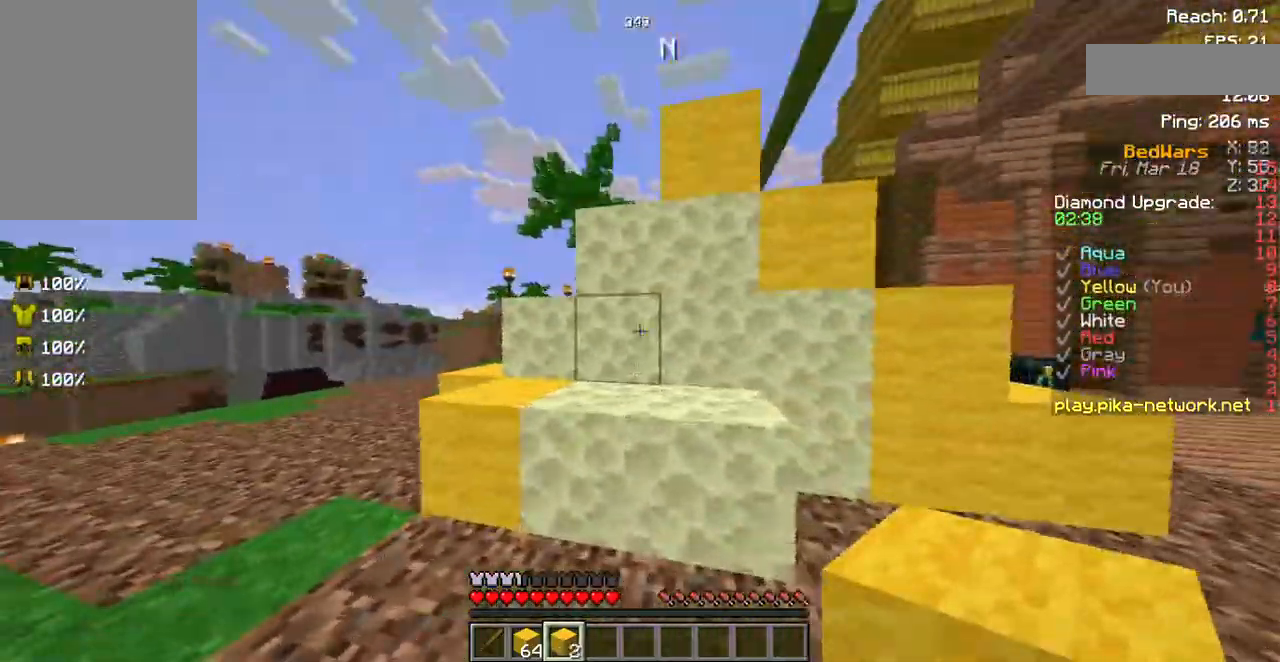
{"keys": [], "mouse": ["right"], "events": [[202, "mouse_right", "down"], [269, "s", "down"], [336, "mouse_right", "up"], [470, "s", "up"], [504, "mouse_right", "down"]]}
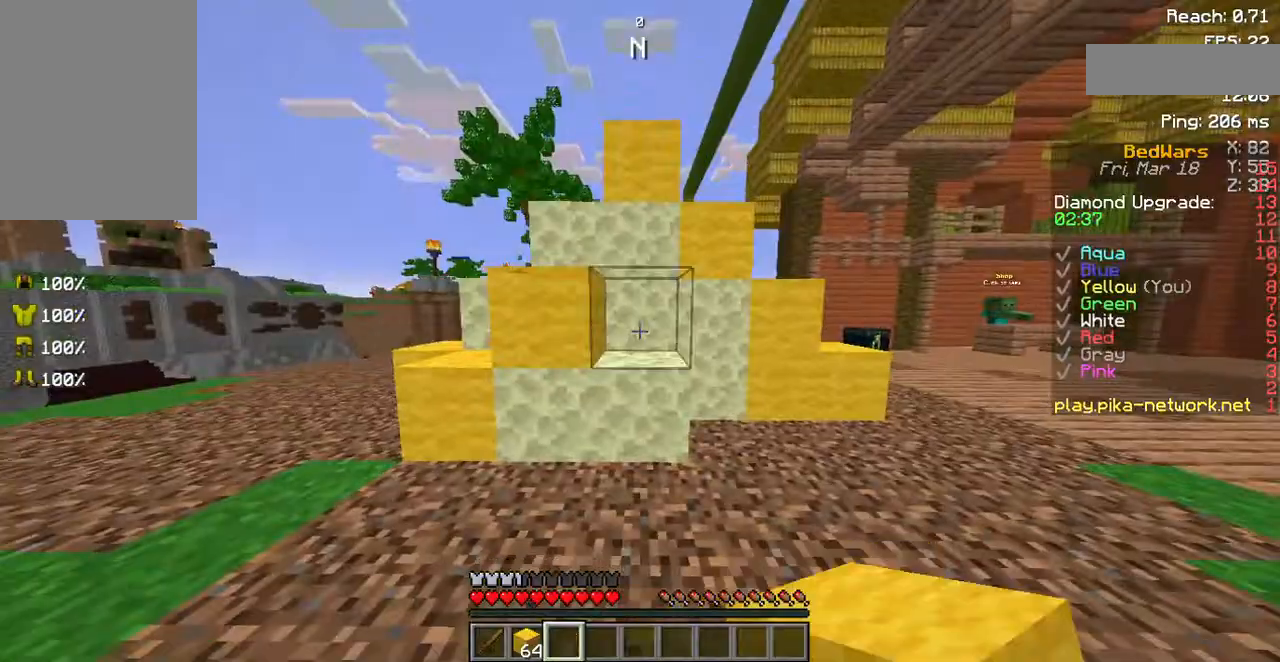
{"keys": ["d"], "mouse": [], "events": [[101, "mouse_right", "up"], [235, "mouse_right", "down"], [302, "d", "down"], [302, "mouse_right", "up"], [369, "mouse_right", "down"], [470, "mouse_right", "up"]]}
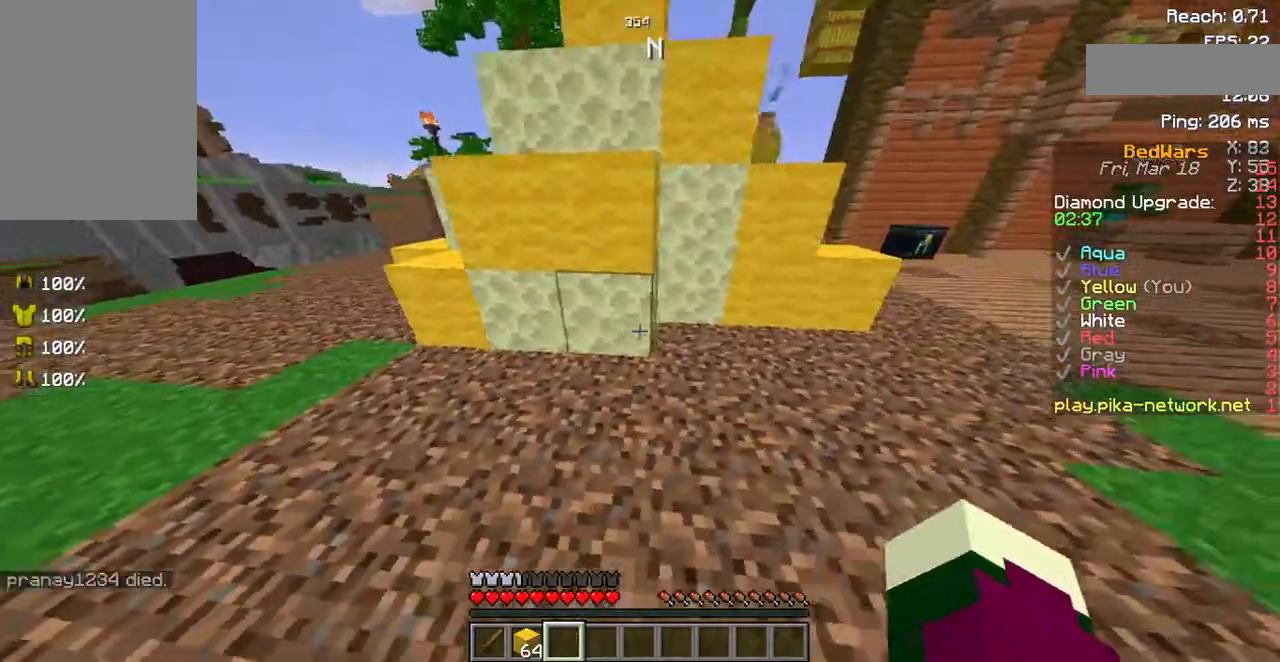
{"keys": [], "mouse": [], "events": [[168, "d", "up"], [268, "a", "down"], [436, "a", "up"]]}
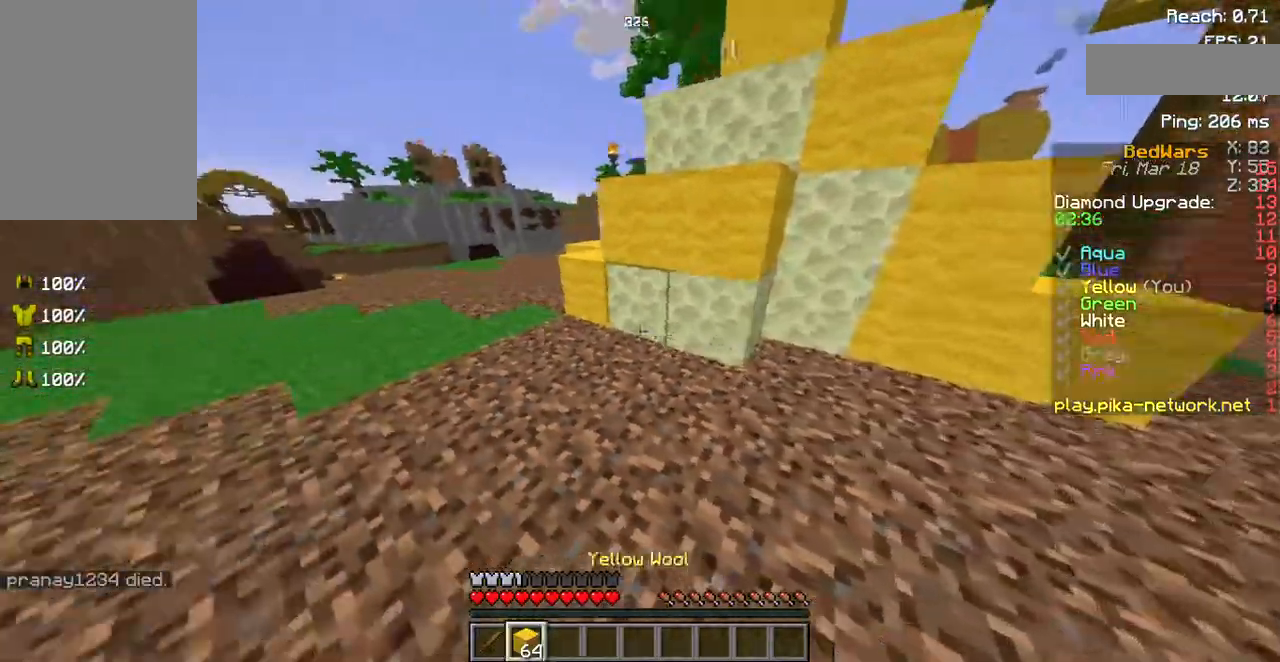
{"keys": [], "mouse": ["right"], "events": [[34, "mouse_right", "down"], [101, "d", "down"], [135, "mouse_right", "up"], [202, "mouse_right", "down"], [303, "mouse_right", "up"], [471, "d", "up"], [471, "mouse_right", "down"]]}
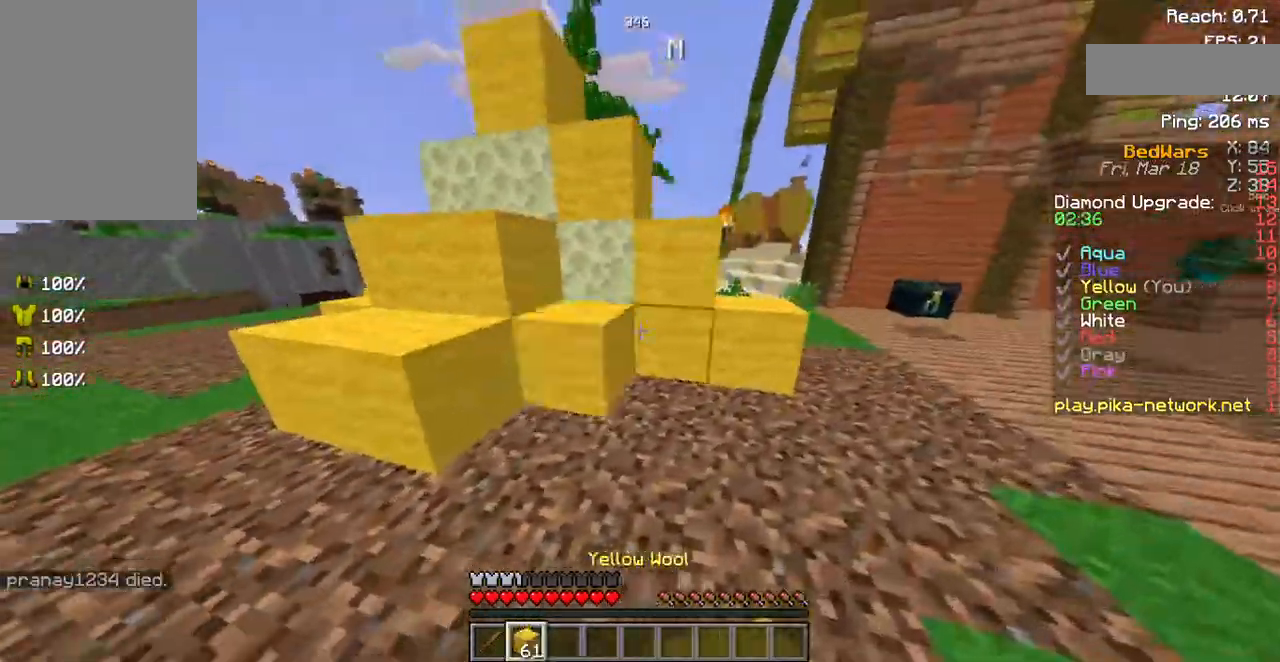
{"keys": ["a", "w"], "mouse": [], "events": [[34, "mouse_right", "up"], [134, "a", "down"], [370, "w", "down"]]}
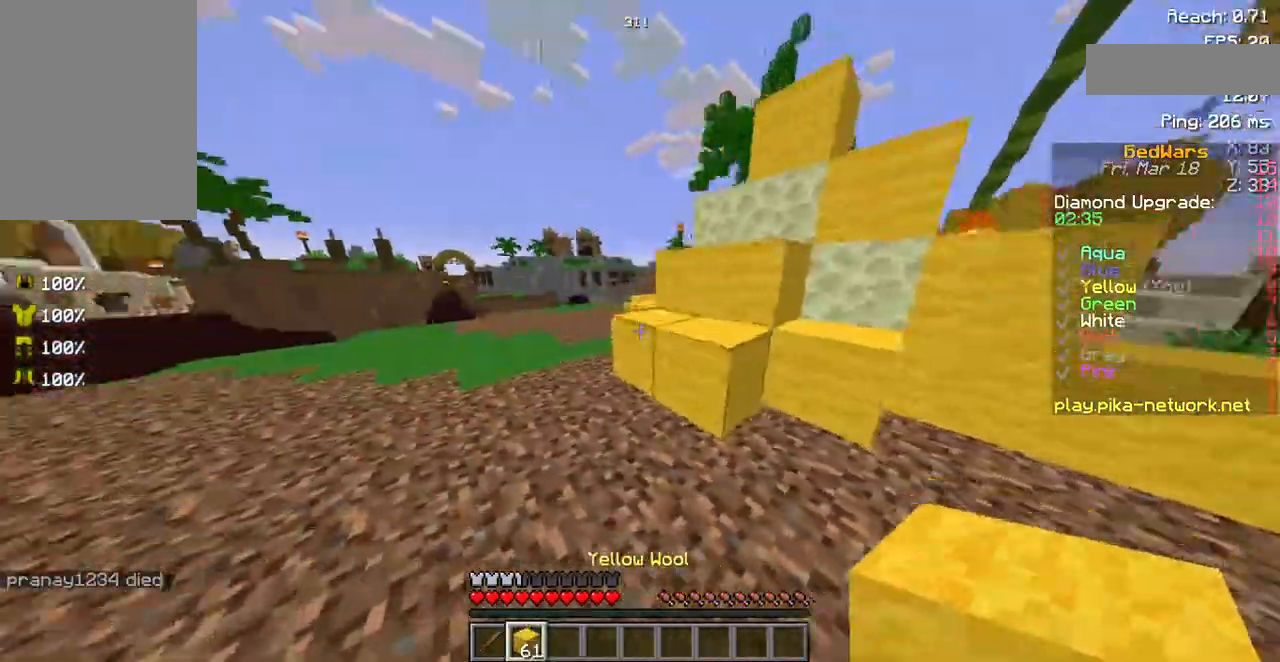
{"keys": ["d"], "mouse": [], "events": [[336, "a", "up"], [470, "d", "down"], [470, "w", "up"]]}
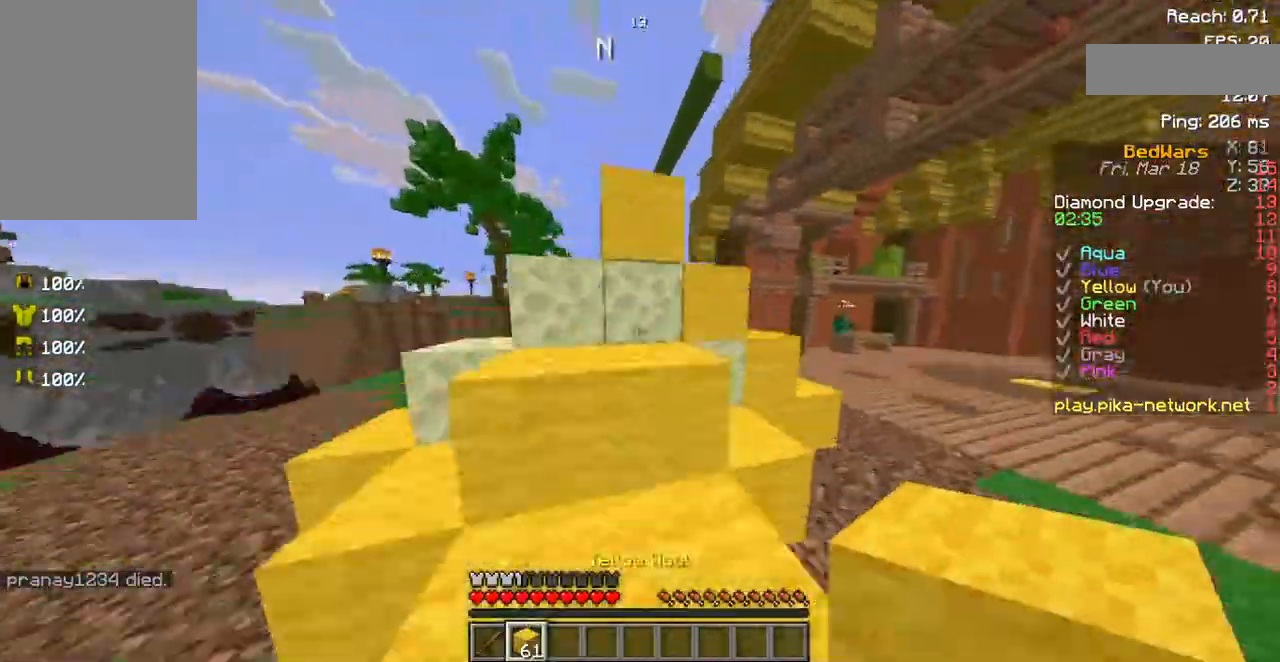
{"keys": [], "mouse": [], "events": [[33, "w", "down"], [134, "space", "down"], [168, "d", "up"], [168, "w", "up"], [268, "space", "up"]]}
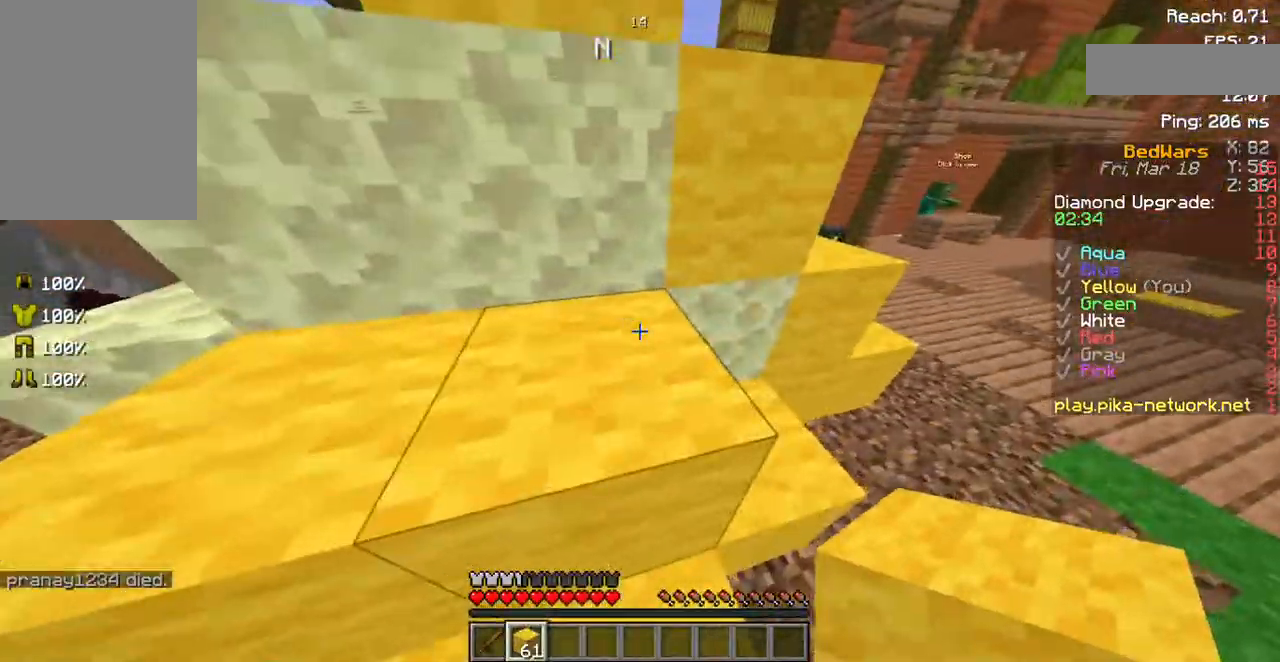
{"keys": [], "mouse": [], "events": [[268, "d", "down"], [504, "d", "up"]]}
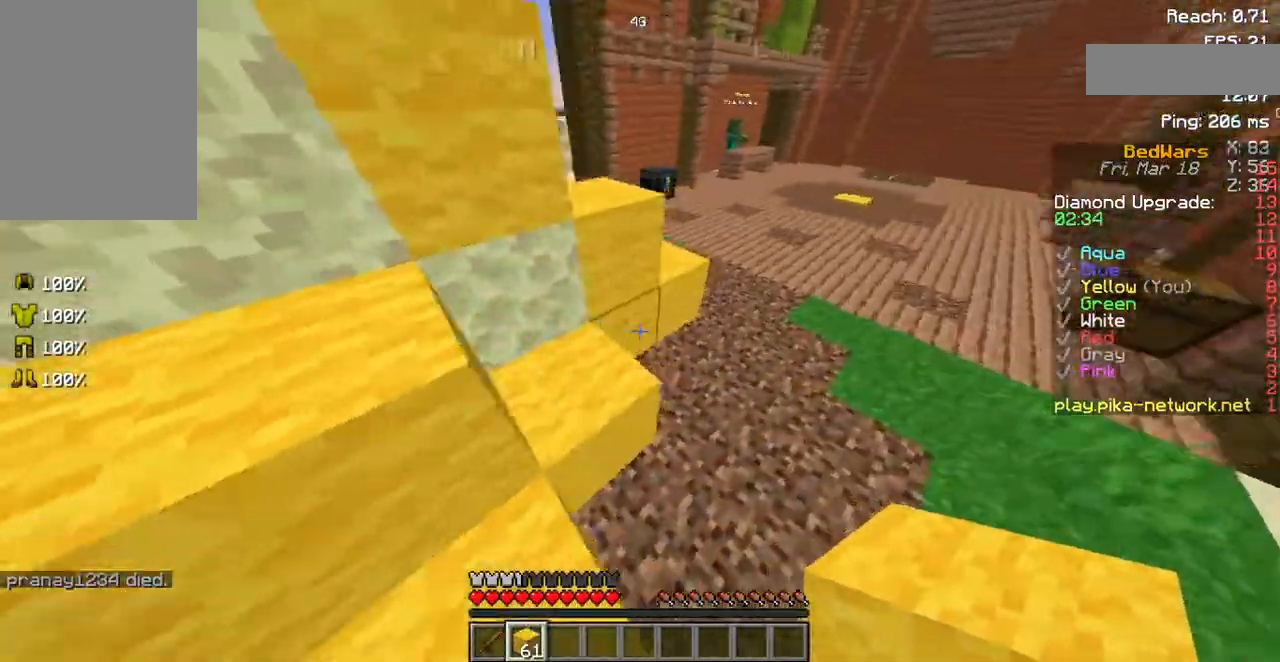
{"keys": [], "mouse": ["right"], "events": [[302, "mouse_right", "down"], [369, "mouse_right", "up"], [503, "mouse_right", "down"]]}
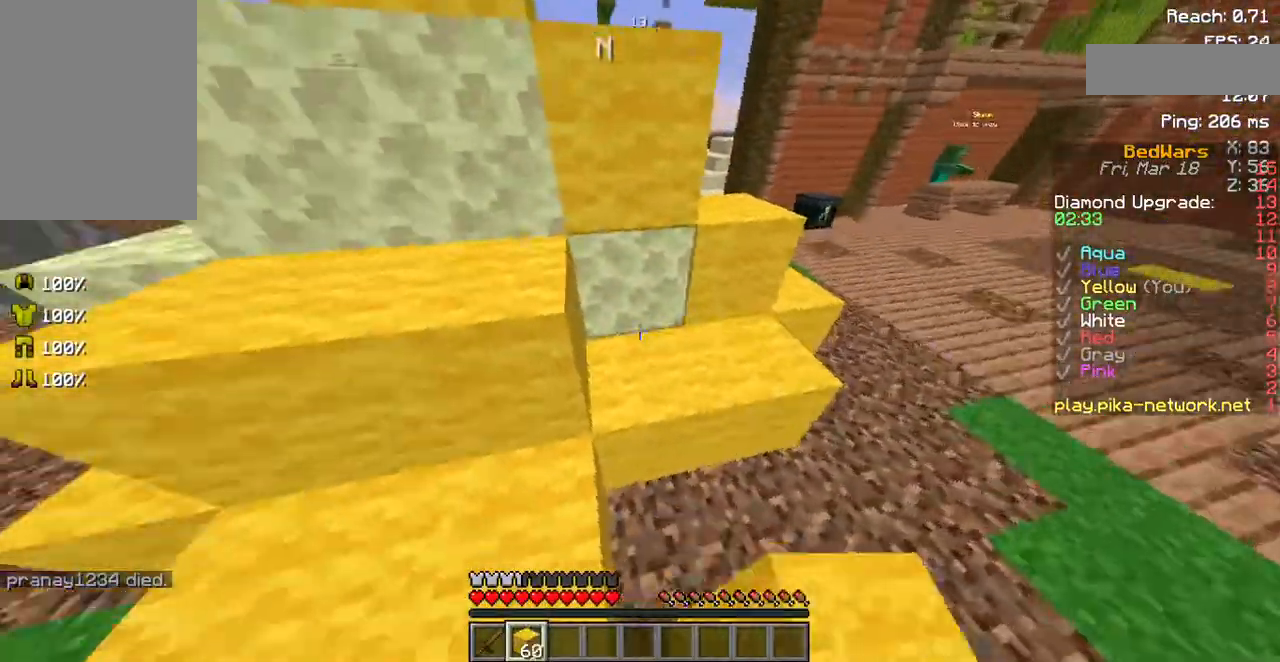
{"keys": ["a", "space", "w"], "mouse": [], "events": [[67, "mouse_right", "up"], [135, "a", "down"], [202, "w", "down"], [235, "space", "down"]]}
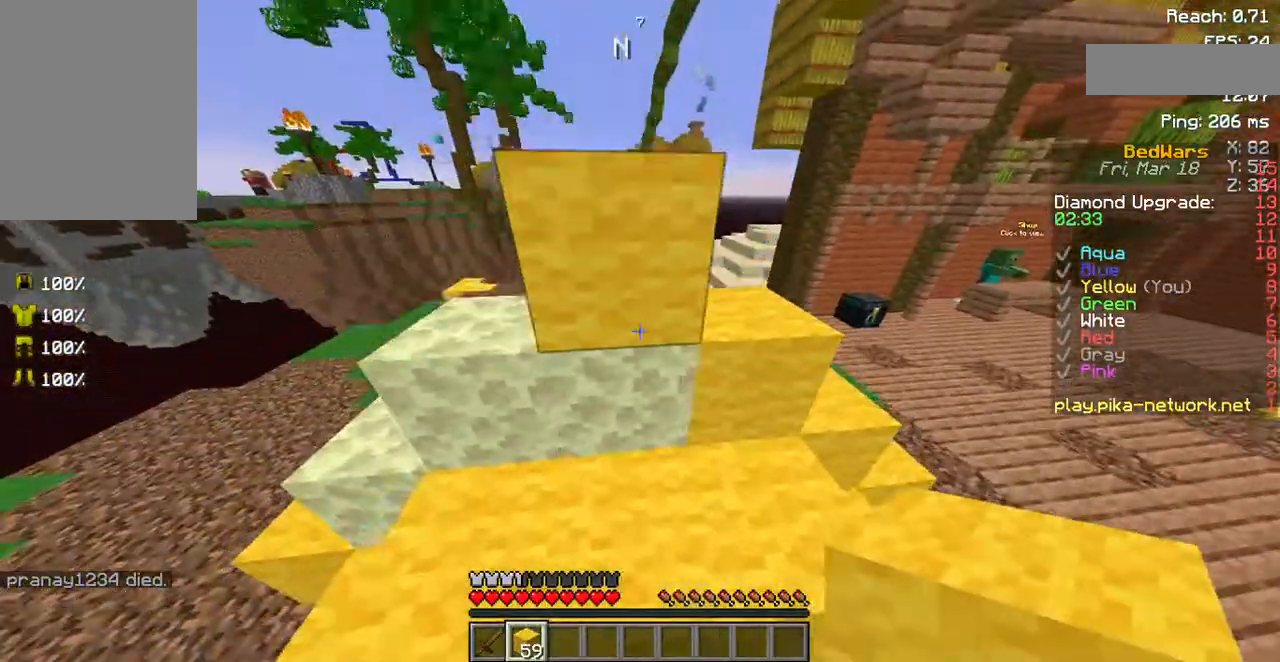
{"keys": [], "mouse": [], "events": [[67, "mouse_right", "down"], [168, "space", "up"], [201, "mouse_right", "up"], [437, "w", "up"], [470, "a", "up"]]}
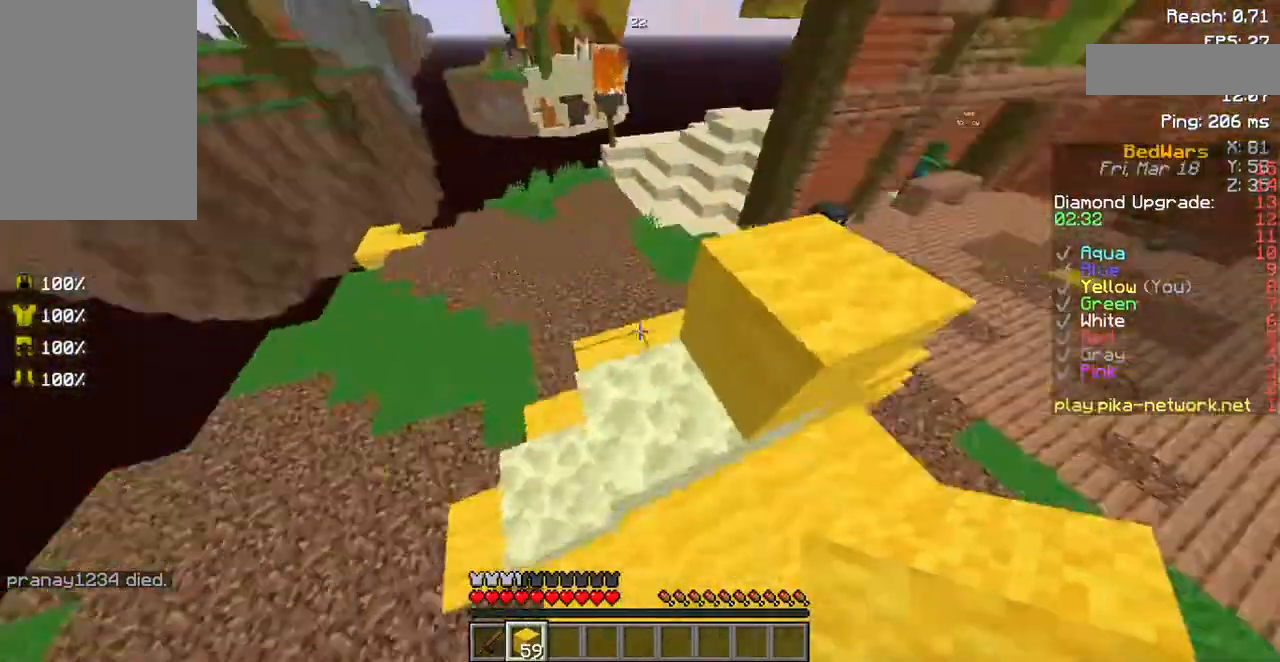
{"keys": [], "mouse": [], "events": [[168, "mouse_right", "down"], [235, "mouse_right", "up"]]}
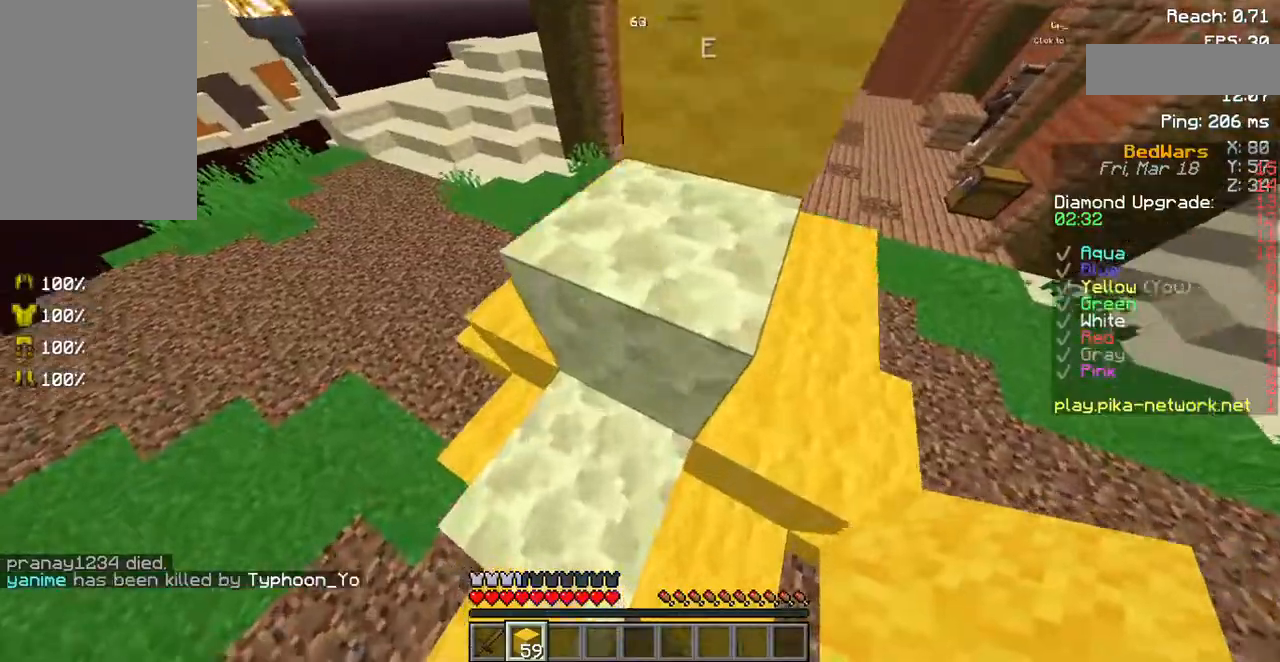
{"keys": [], "mouse": ["right"], "events": [[101, "space", "down"], [269, "space", "up"], [303, "mouse_right", "down"], [370, "mouse_right", "up"], [504, "mouse_right", "down"]]}
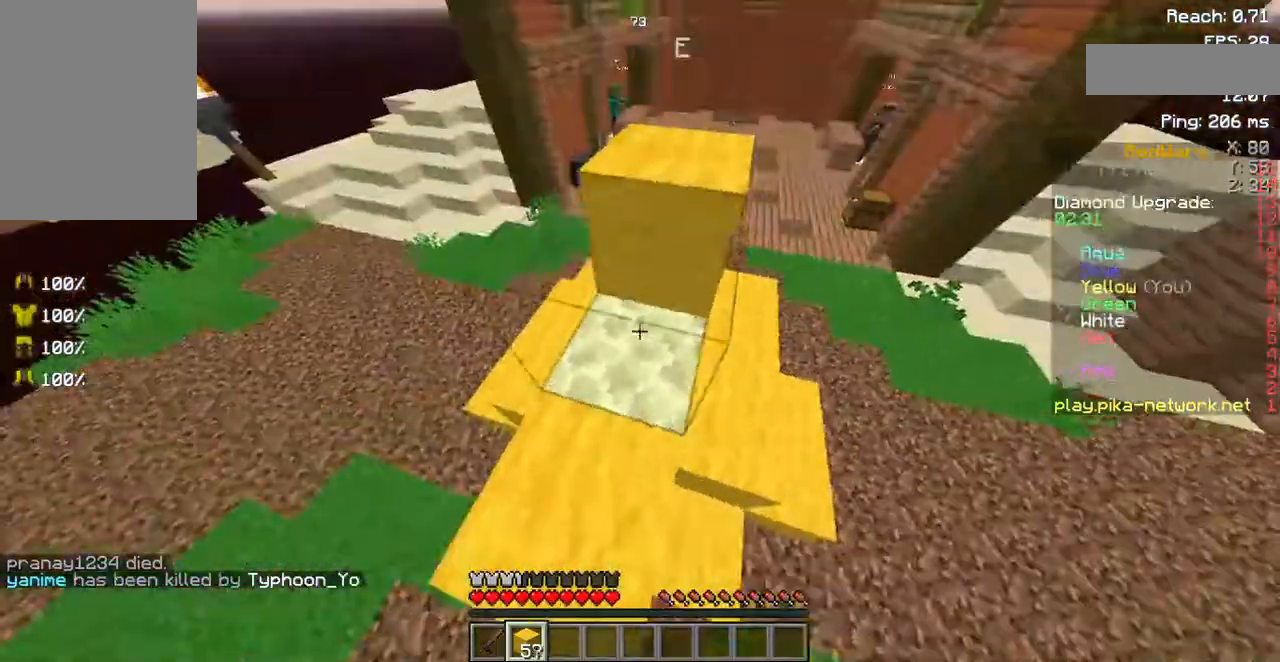
{"keys": ["d", "s"], "mouse": [], "events": [[101, "mouse_right", "up"], [101, "s", "down"], [336, "d", "down"]]}
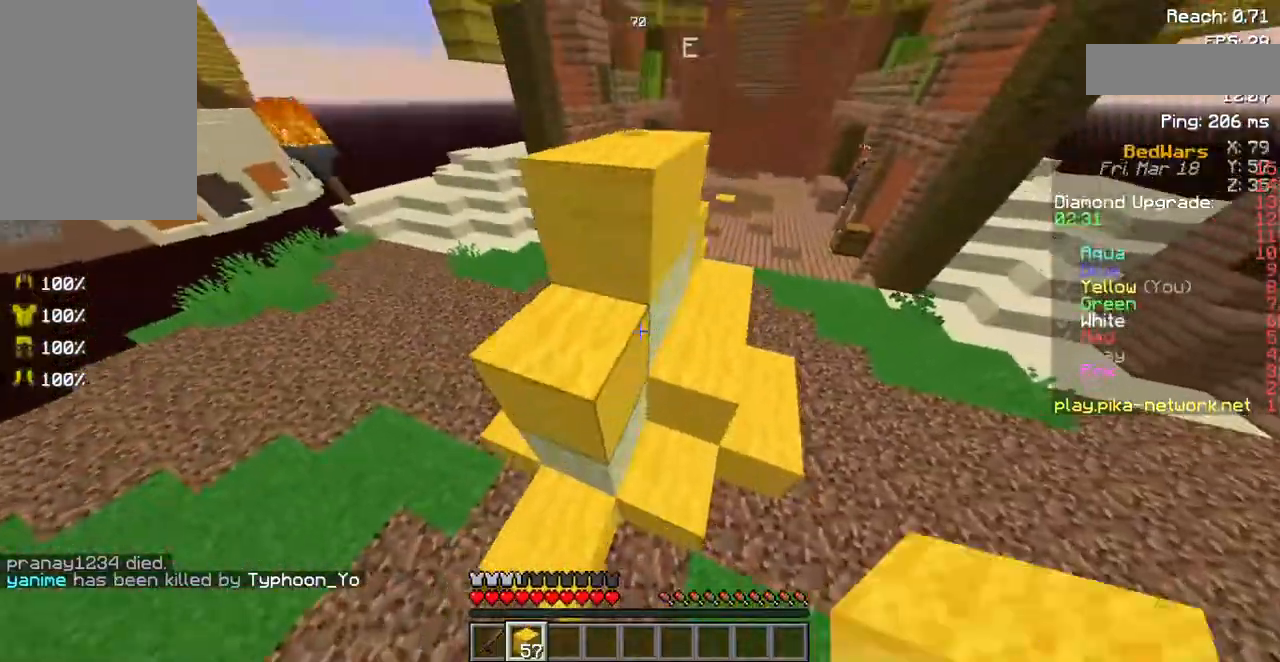
{"keys": ["a"], "mouse": [], "events": [[67, "s", "up"], [201, "mouse_right", "down"], [369, "mouse_right", "up"], [403, "d", "up"], [437, "a", "down"]]}
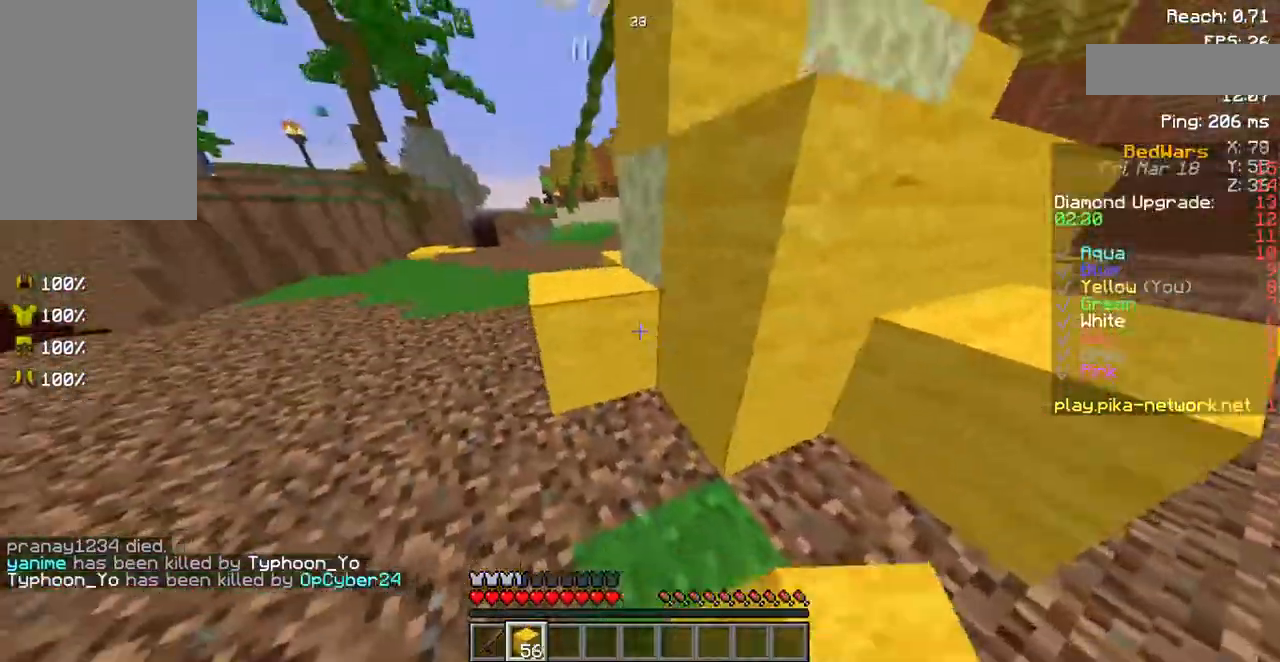
{"keys": ["d"], "mouse": [], "events": [[134, "a", "up"], [302, "mouse_right", "down"], [369, "d", "down"], [470, "mouse_right", "up"]]}
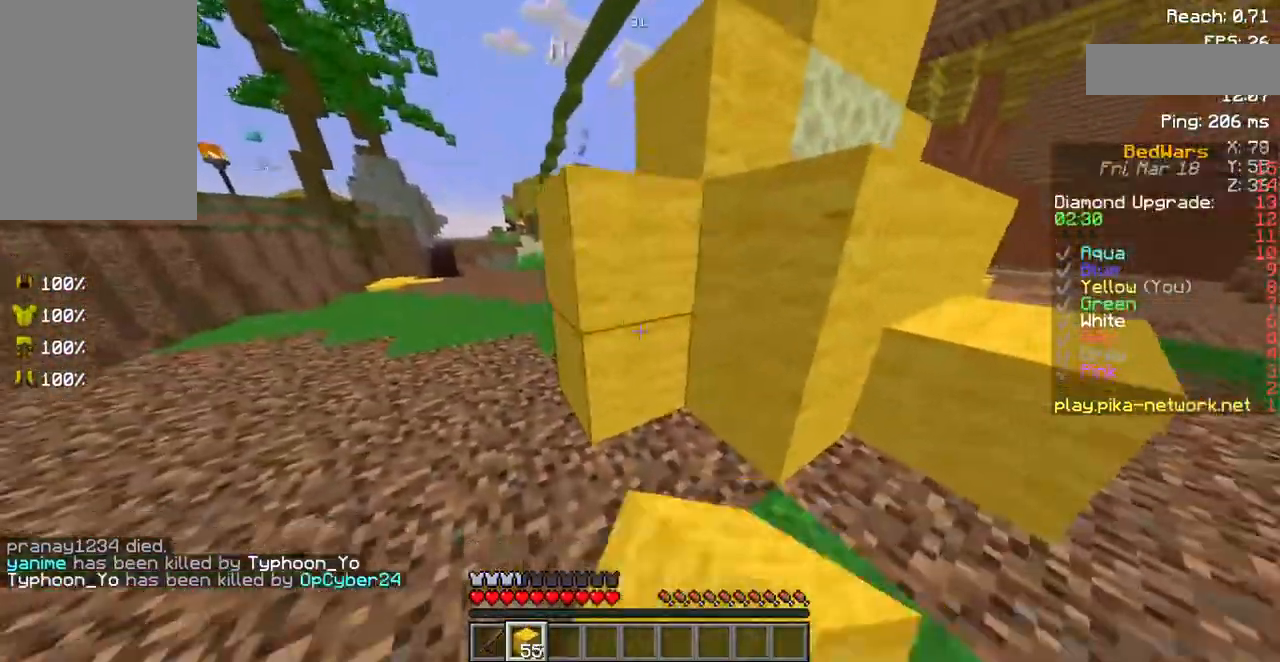
{"keys": ["d"], "mouse": [], "events": [[302, "mouse_right", "down"], [403, "mouse_right", "up"]]}